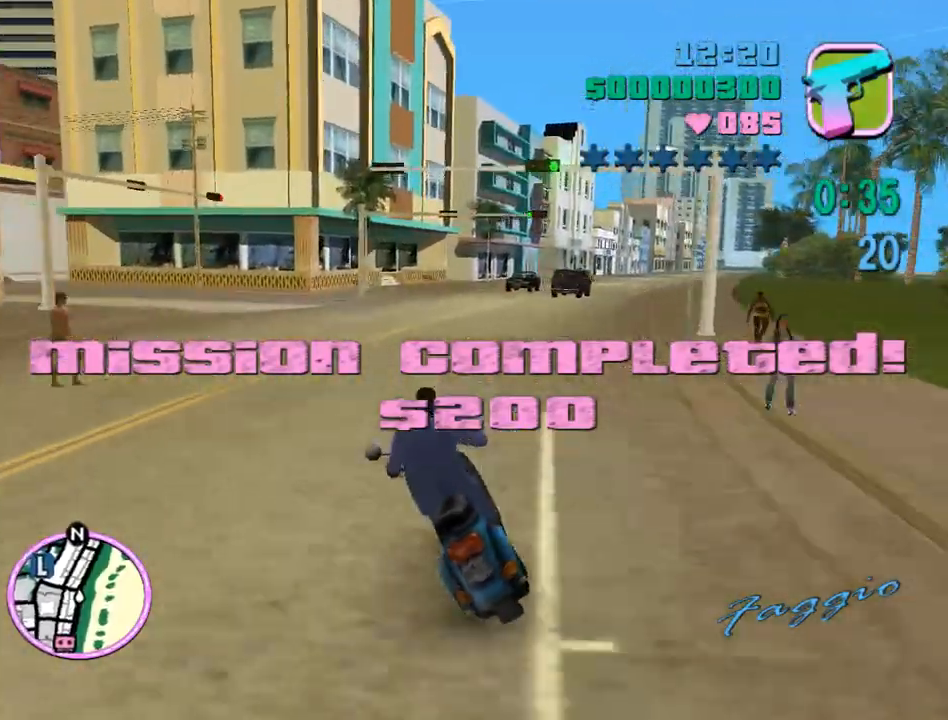
Gameplay with keyboard and mouse; each line is a JSON object with the keys and mouse buttons held at the frame after it. "events" lists presses ("down") and releases ("up") of "a", "alt", "c", "caps_lock", "ctrl", "d", "e", "escape", "f", "f1", "f2", "f3", "num6", "num9", "q", "return", "s", "shift", "space", "tab", "v", "w", "mouse_left", "mouse_wheel" and "mouse_right" between this image and that frame as [ms after this image, input, new state], when the widget could be followed in between. "mouse_left", "mouse_wheel", "mouse_right" = the "left", "wheel", "right" buttons of the "mouse" list. No other keys are recorded. "wheel" means that the mouse wheel is clicked or scrolled. Mouse movement is not recorded.
{"keys": ["a"], "mouse": [], "events": [[267, "w", "up"]]}
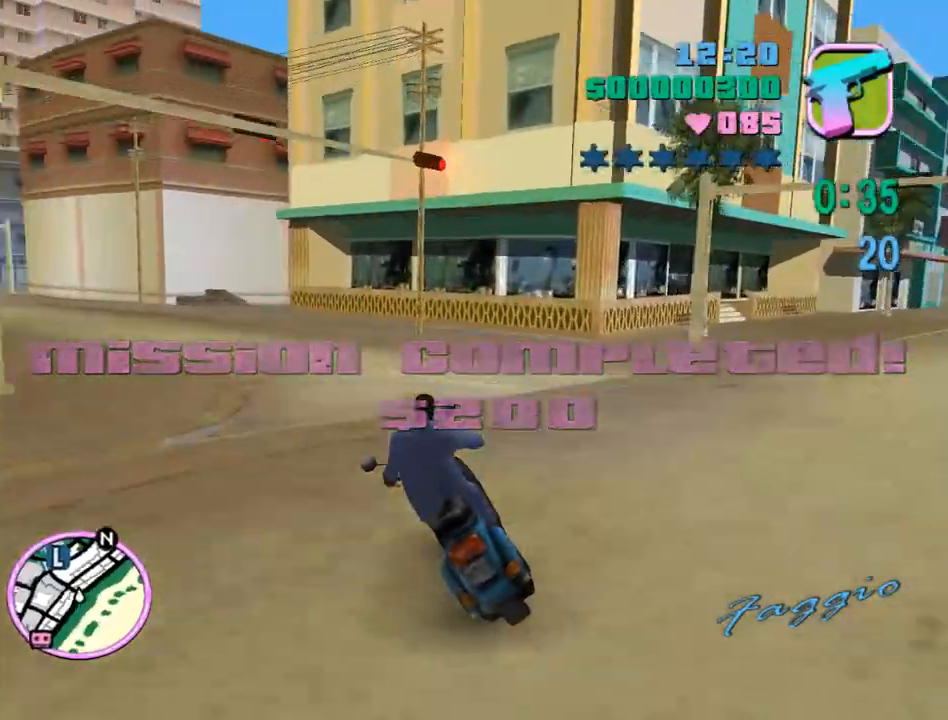
{"keys": ["a", "w"], "mouse": [], "events": [[67, "w", "down"]]}
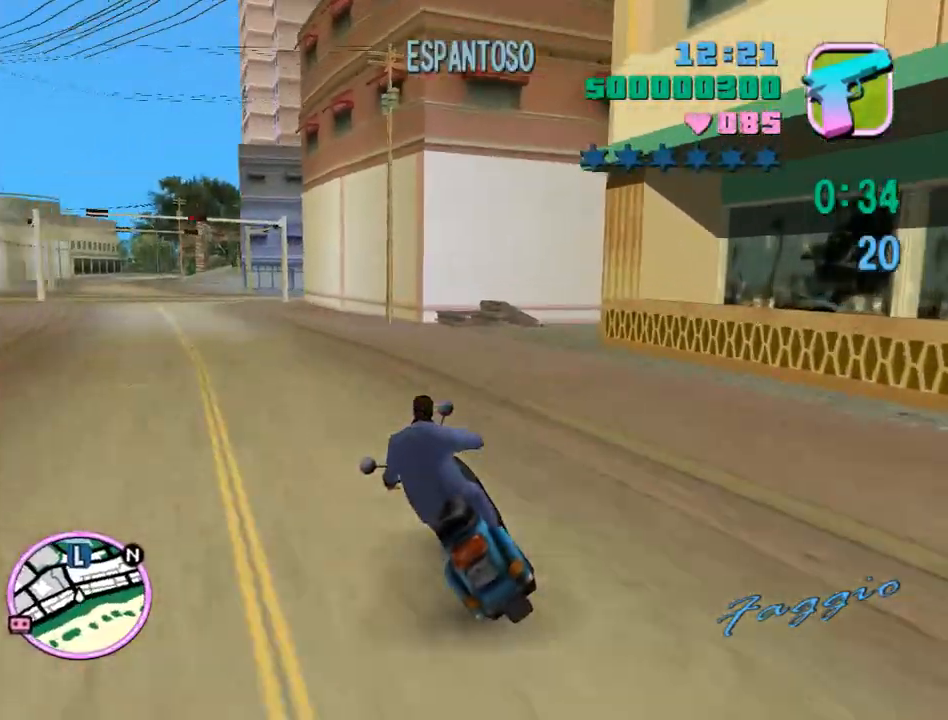
{"keys": ["d", "w"], "mouse": ["right"], "events": [[400, "d", "down"], [433, "a", "up"], [500, "mouse_right", "down"]]}
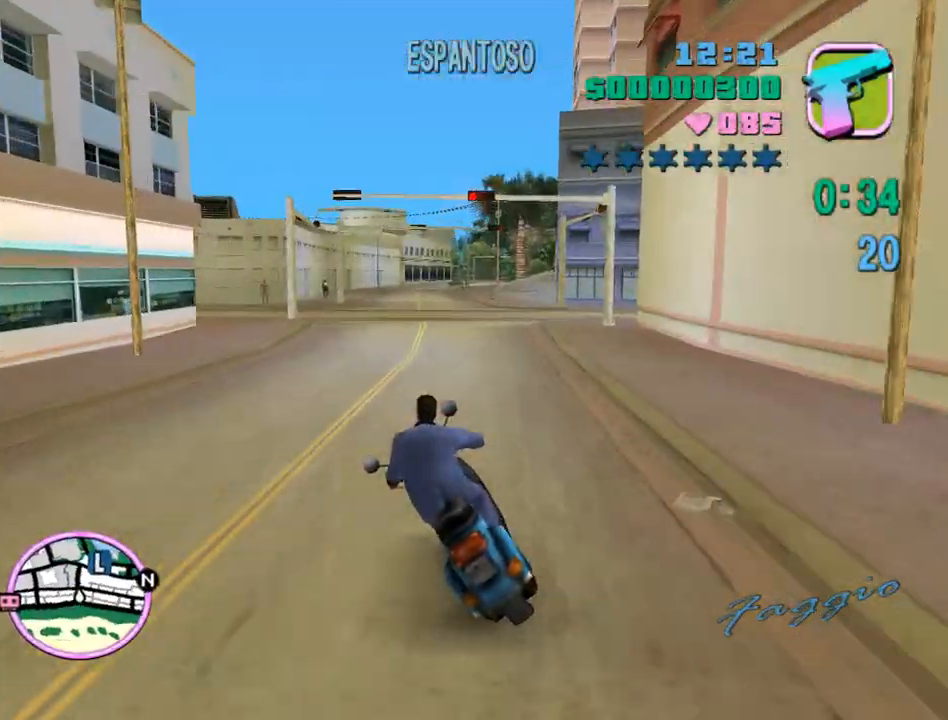
{"keys": ["w"], "mouse": [], "events": [[133, "d", "up"], [233, "mouse_right", "up"], [333, "mouse_right", "down"], [367, "mouse_right", "up"], [467, "mouse_right", "down"], [500, "mouse_right", "up"]]}
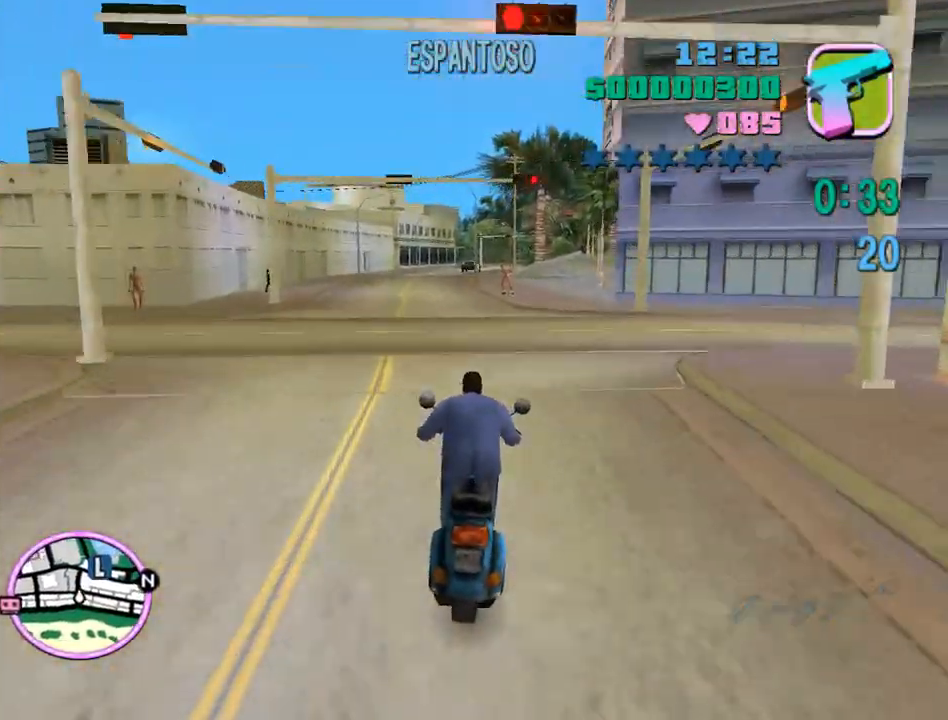
{"keys": ["w"], "mouse": ["right"], "events": [[67, "mouse_right", "down"], [133, "mouse_right", "up"], [200, "mouse_right", "down"], [233, "mouse_right", "up"], [300, "a", "down"], [333, "mouse_right", "down"], [367, "mouse_right", "up"], [433, "mouse_right", "down"], [467, "a", "up"]]}
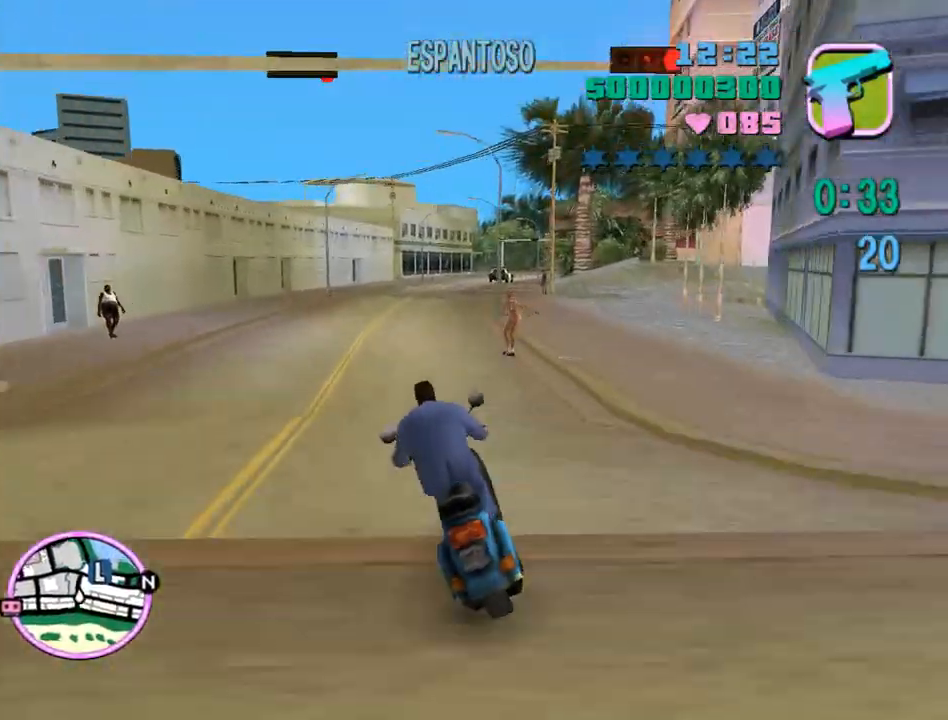
{"keys": ["d", "w"], "mouse": [], "events": [[33, "mouse_right", "up"], [67, "mouse_right", "down"], [100, "mouse_right", "up"], [200, "a", "down"], [300, "a", "up"], [300, "d", "down"], [300, "mouse_right", "down"], [333, "mouse_right", "up"], [400, "mouse_right", "down"], [500, "mouse_right", "up"]]}
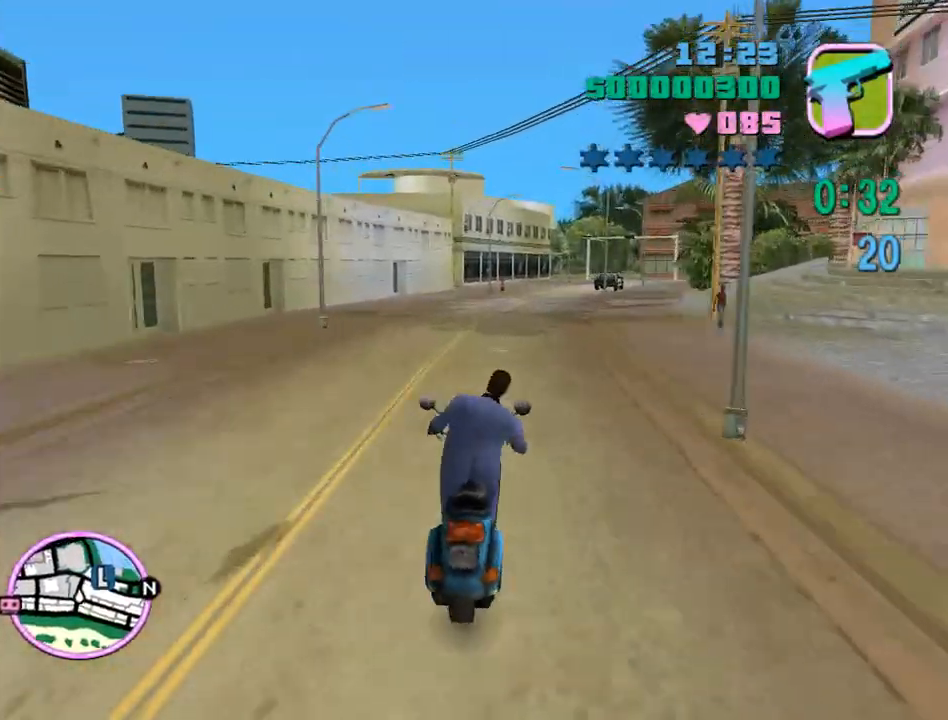
{"keys": ["d", "w"], "mouse": [], "events": [[33, "mouse_right", "down"], [100, "d", "up"], [133, "mouse_right", "up"], [167, "mouse_right", "down"], [233, "mouse_right", "up"], [333, "mouse_right", "down"], [367, "mouse_right", "up"], [400, "d", "down"], [467, "mouse_right", "down"], [500, "mouse_right", "up"]]}
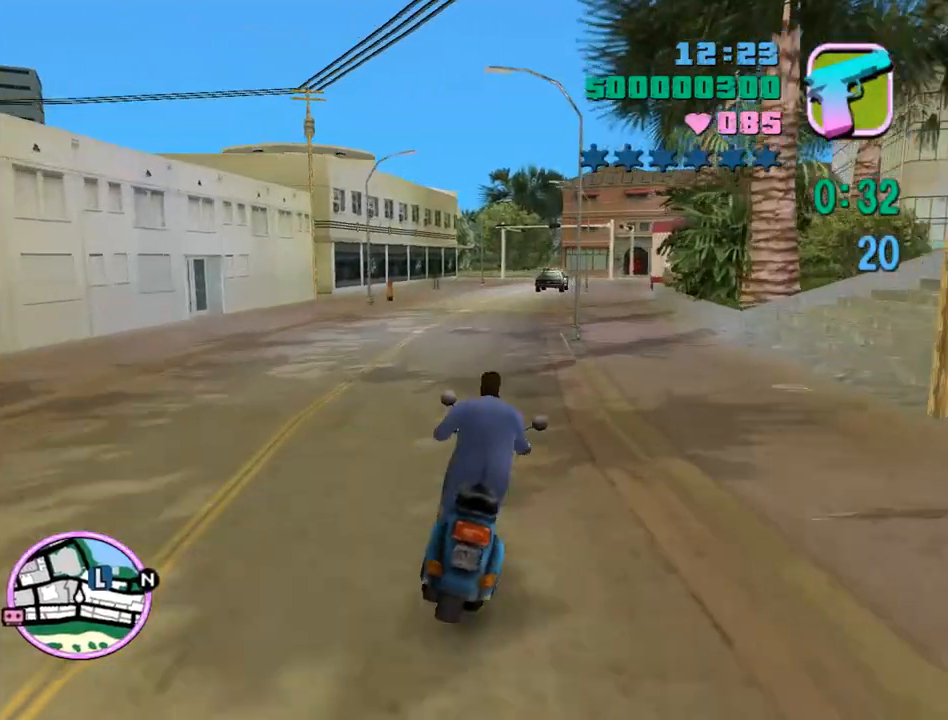
{"keys": ["w"], "mouse": ["right"], "events": [[67, "d", "up"], [67, "mouse_right", "down"], [133, "mouse_right", "up"], [200, "mouse_right", "down"], [300, "mouse_right", "up"], [333, "mouse_right", "down"], [367, "mouse_right", "up"], [467, "mouse_right", "down"]]}
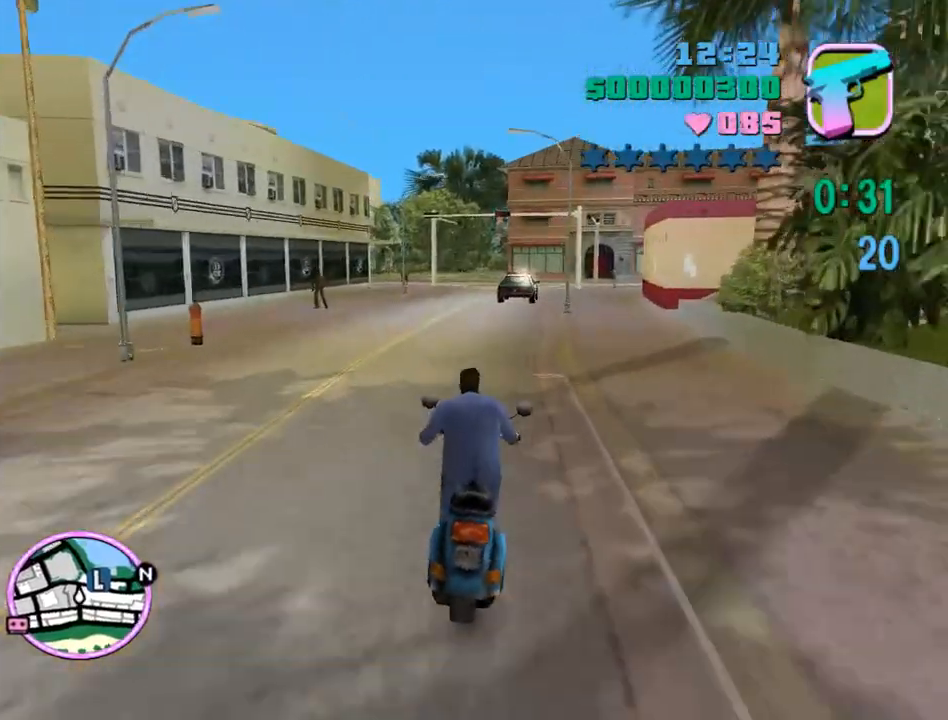
{"keys": ["w"], "mouse": ["right"], "events": [[33, "mouse_right", "up"], [67, "mouse_right", "down"], [167, "a", "down"], [167, "mouse_right", "up"], [200, "a", "up"], [200, "mouse_right", "down"], [300, "mouse_right", "up"], [333, "mouse_right", "down"], [433, "mouse_right", "up"], [500, "mouse_right", "down"]]}
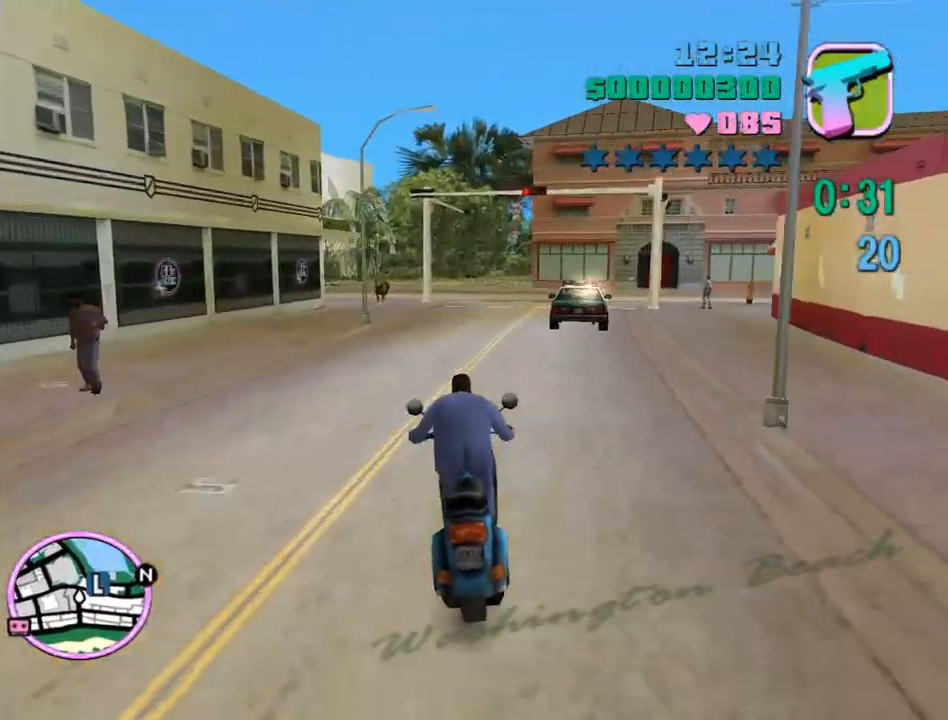
{"keys": ["d", "w"], "mouse": ["right"], "events": [[33, "mouse_right", "up"], [100, "mouse_right", "down"], [133, "d", "down"], [167, "mouse_right", "up"], [267, "d", "up"], [367, "mouse_right", "down"], [400, "mouse_right", "up"], [467, "mouse_right", "down"], [500, "d", "down"]]}
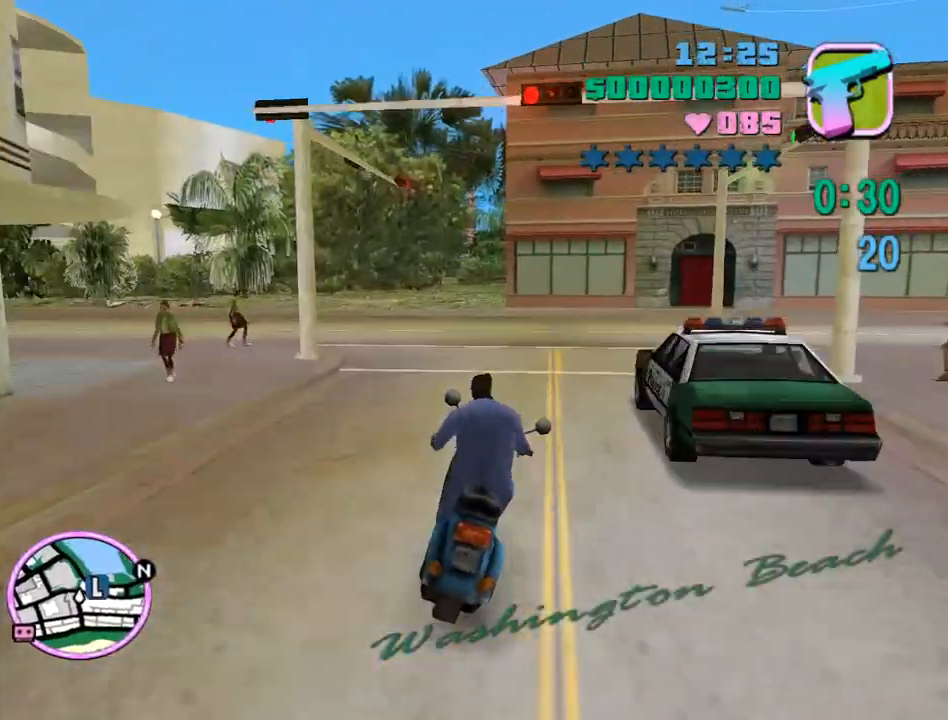
{"keys": ["w"], "mouse": ["right"], "events": [[67, "mouse_right", "up"], [133, "d", "up"], [200, "mouse_right", "down"], [233, "mouse_right", "up"], [300, "mouse_right", "down"], [367, "mouse_right", "up"], [433, "mouse_right", "down"]]}
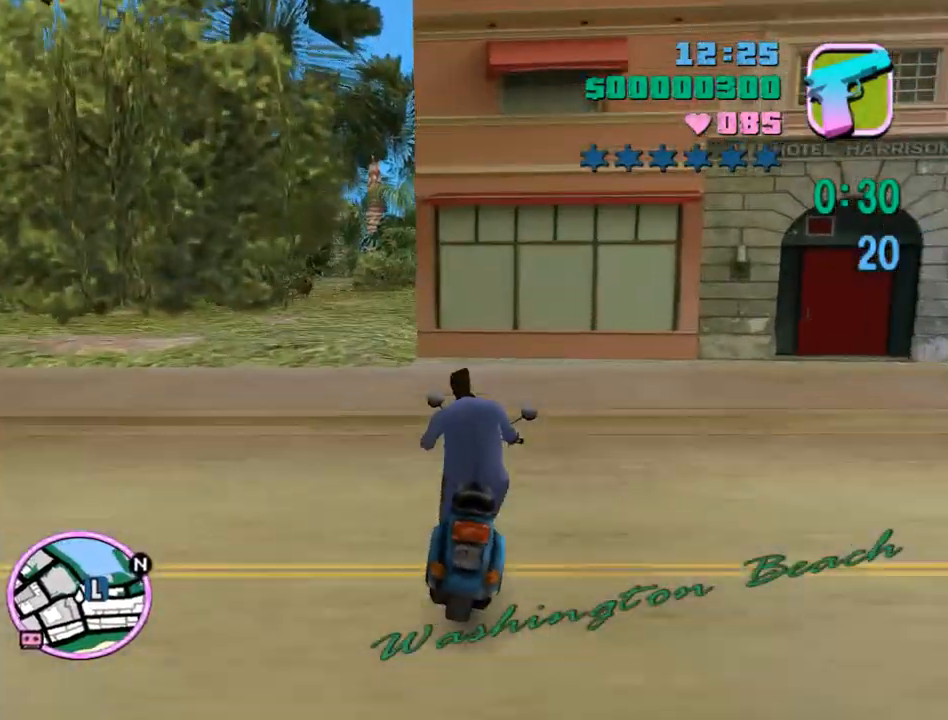
{"keys": [], "mouse": ["right"], "events": [[200, "w", "up"]]}
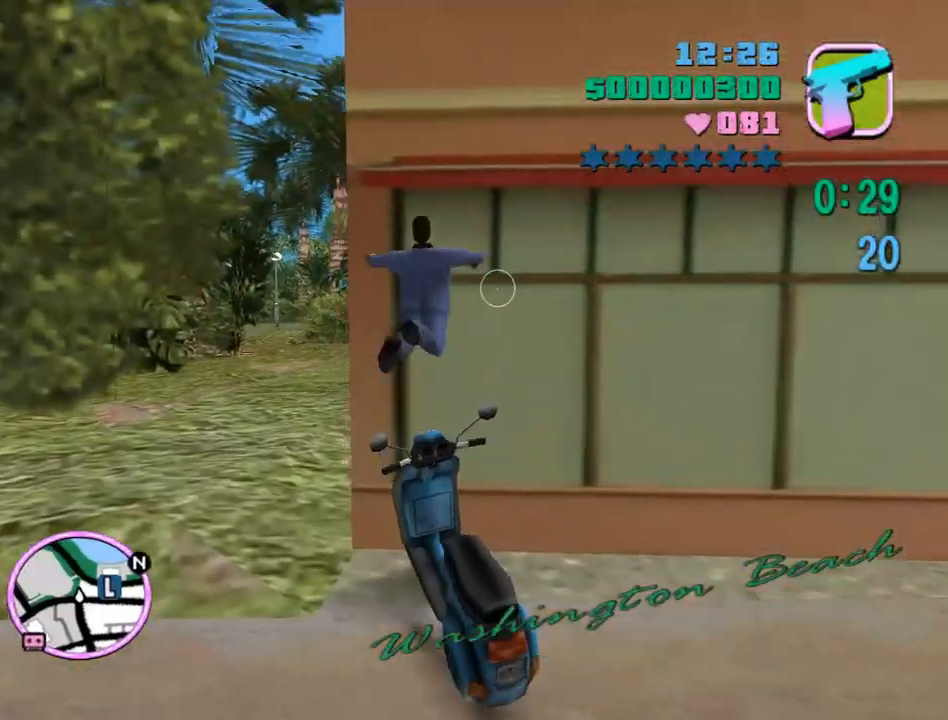
{"keys": ["w"], "mouse": ["right"], "events": [[33, "mouse_right", "up"], [233, "w", "down"], [467, "mouse_right", "down"]]}
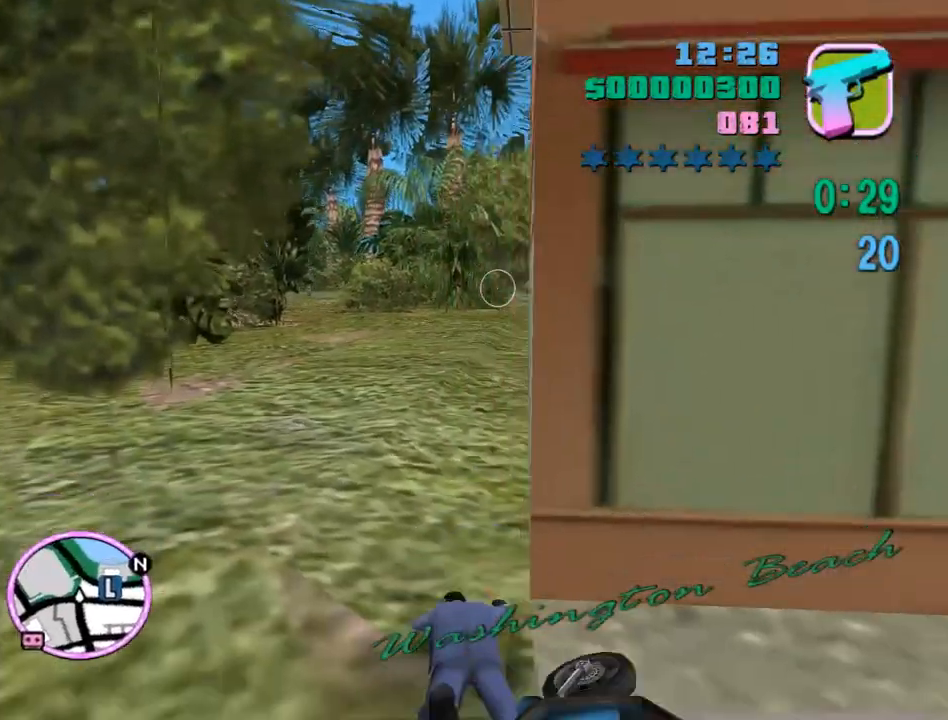
{"keys": ["space", "w"], "mouse": ["right"], "events": [[233, "space", "down"]]}
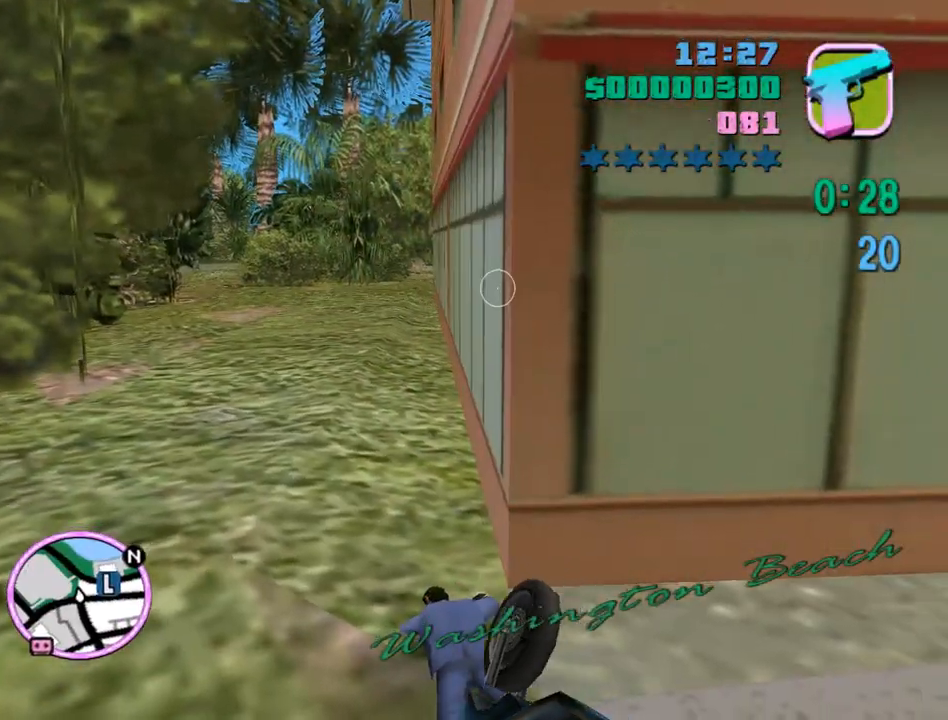
{"keys": ["space", "w"], "mouse": ["right"], "events": []}
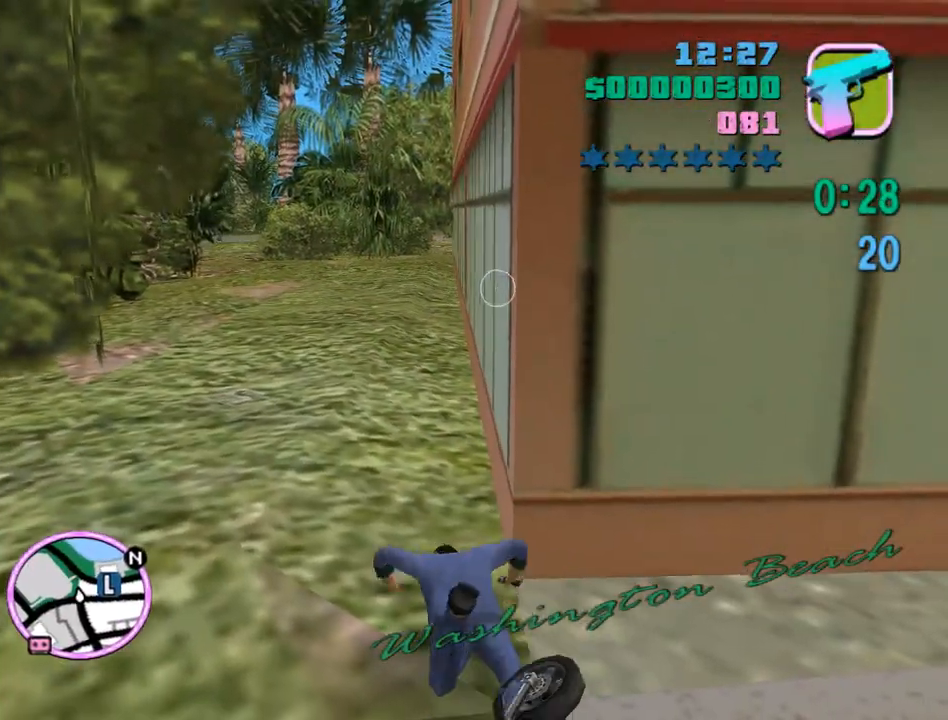
{"keys": ["space", "w"], "mouse": ["right"], "events": []}
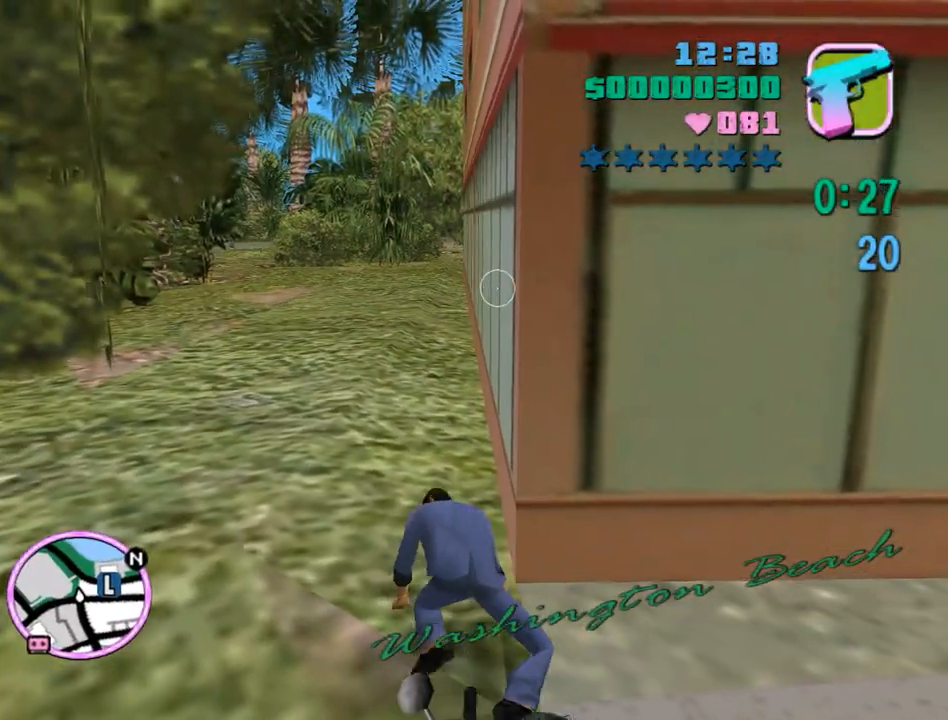
{"keys": ["space", "w"], "mouse": ["right"], "events": []}
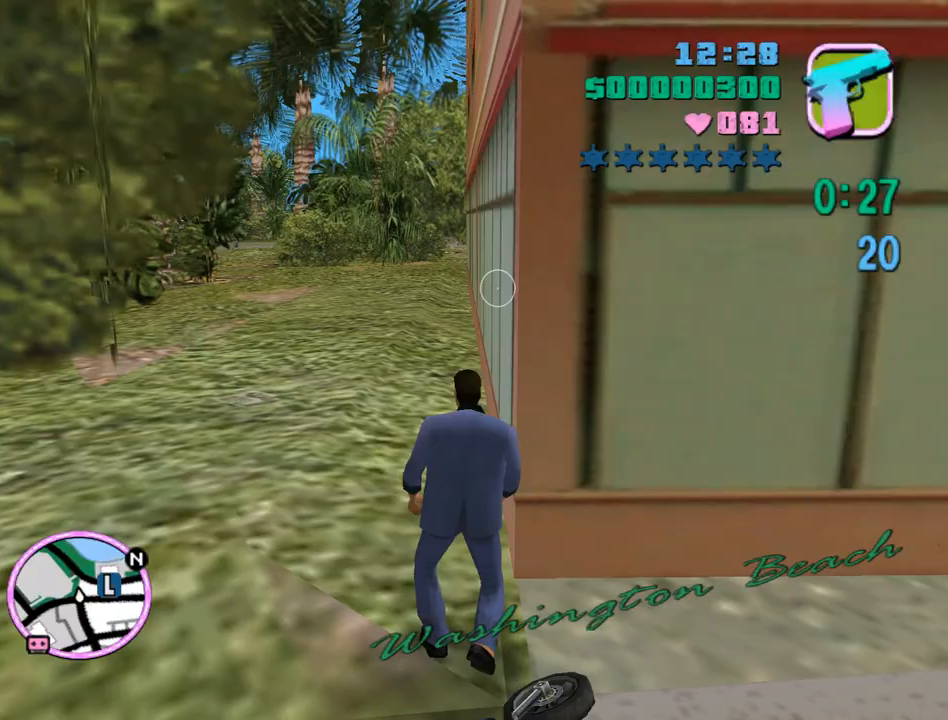
{"keys": ["space", "w"], "mouse": ["right"], "events": []}
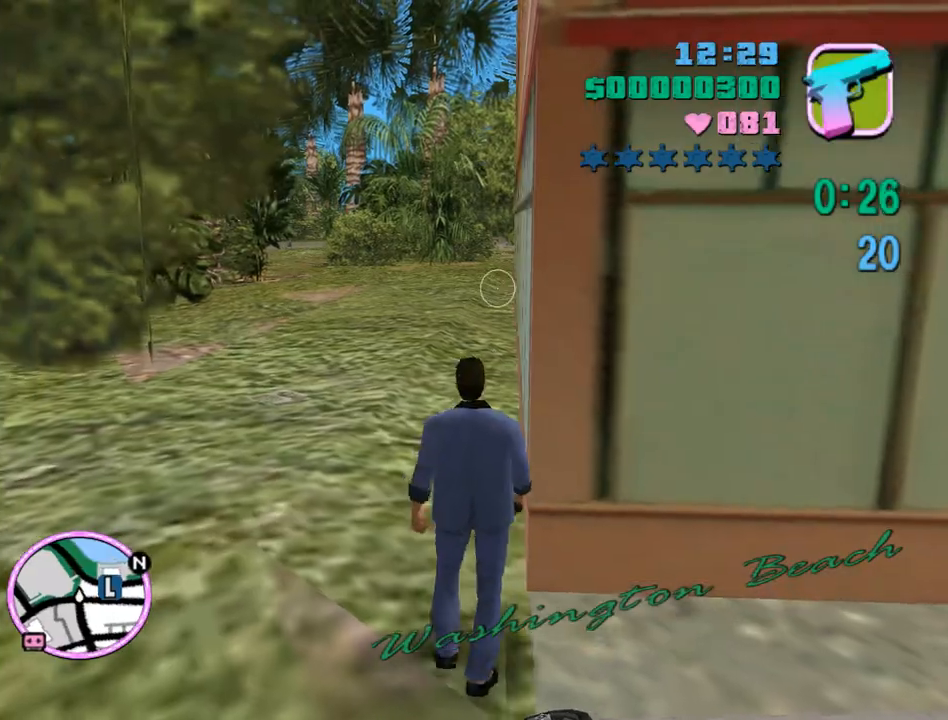
{"keys": ["space", "w"], "mouse": [], "events": [[233, "mouse_right", "up"]]}
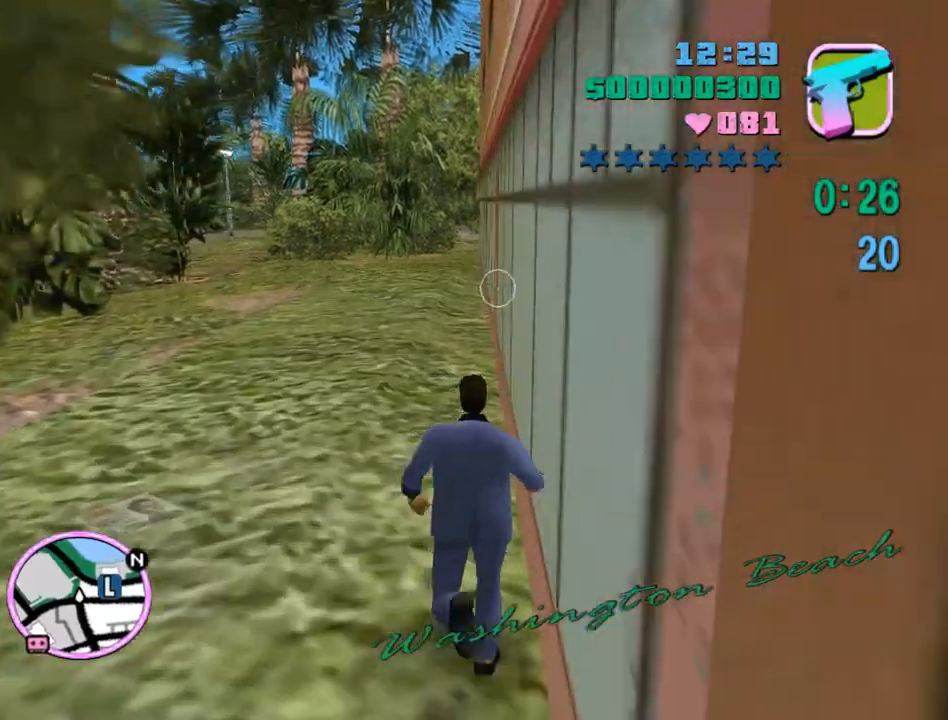
{"keys": ["space", "w"], "mouse": [], "events": []}
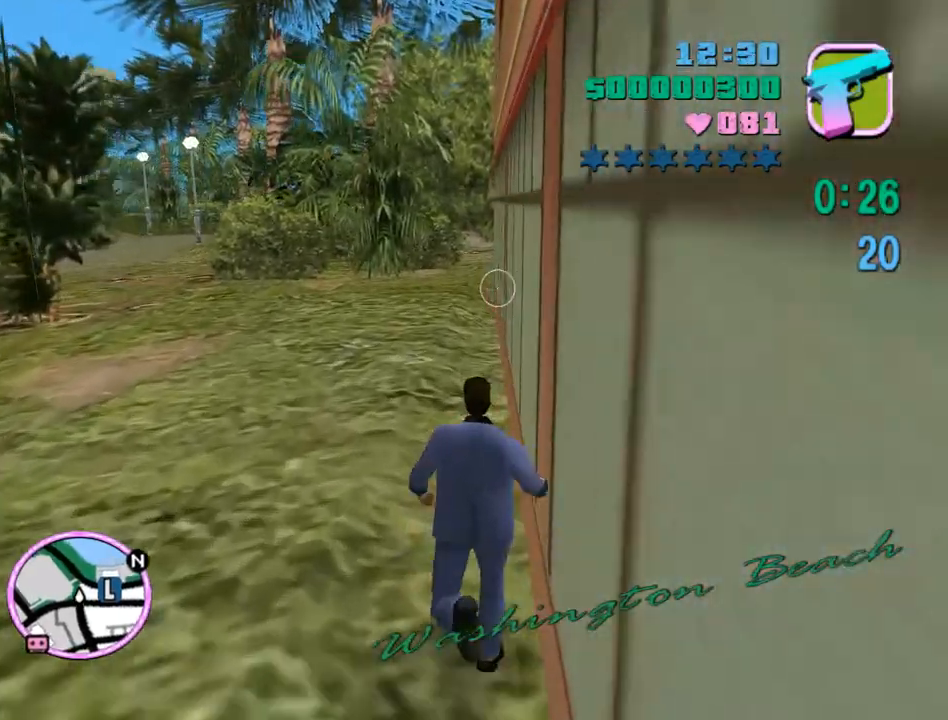
{"keys": ["space", "tab", "w"], "mouse": [], "events": [[33, "tab", "down"], [67, "space", "up"], [200, "space", "down"], [333, "space", "up"], [500, "space", "down"]]}
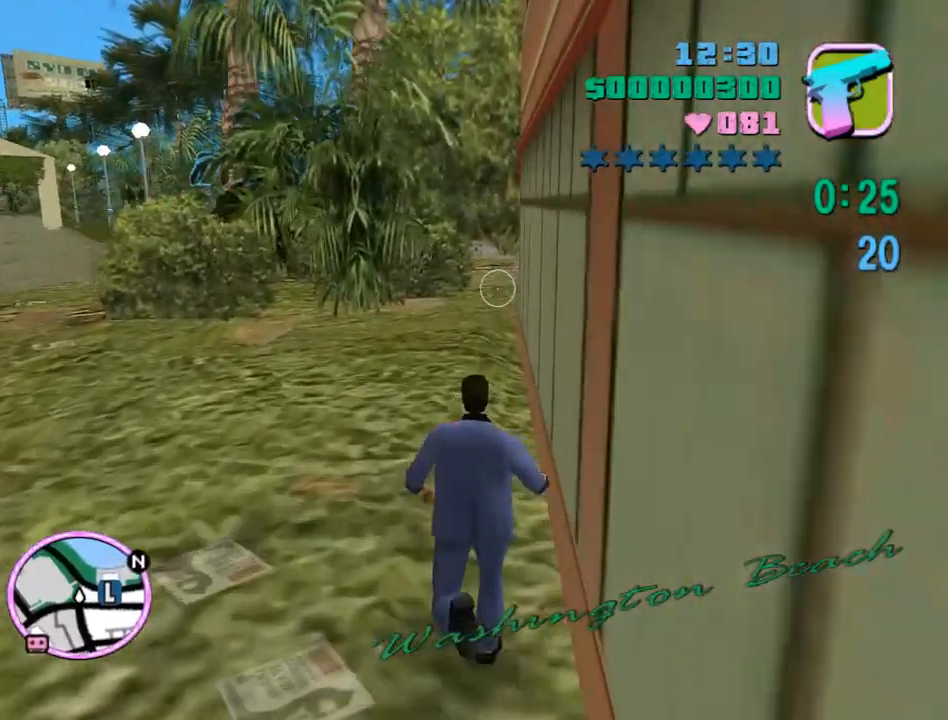
{"keys": ["tab", "w"], "mouse": [], "events": [[33, "space", "up"], [167, "space", "down"], [233, "space", "up"], [367, "space", "down"], [467, "space", "up"]]}
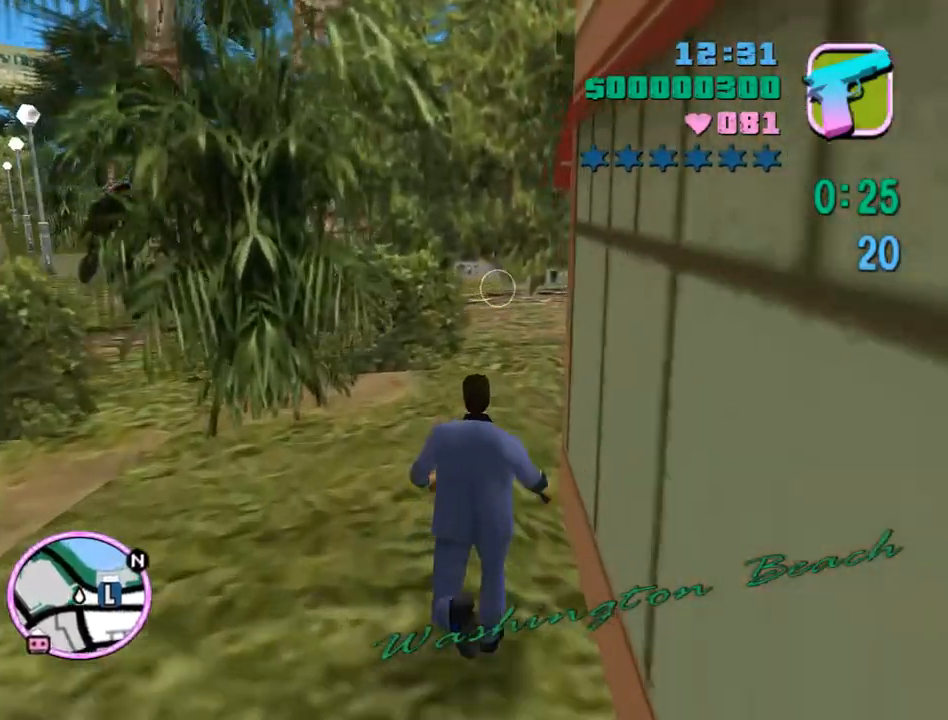
{"keys": ["space", "tab", "w"], "mouse": [], "events": [[67, "space", "down"], [133, "space", "up"], [300, "space", "down"]]}
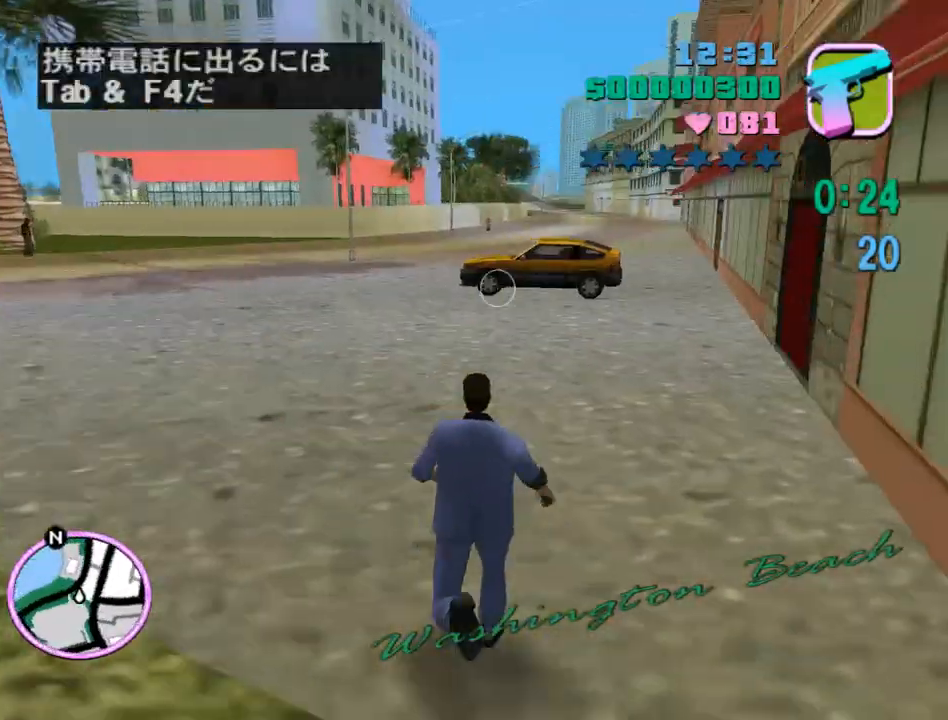
{"keys": ["w"], "mouse": [], "events": [[100, "space", "up"], [100, "tab", "up"]]}
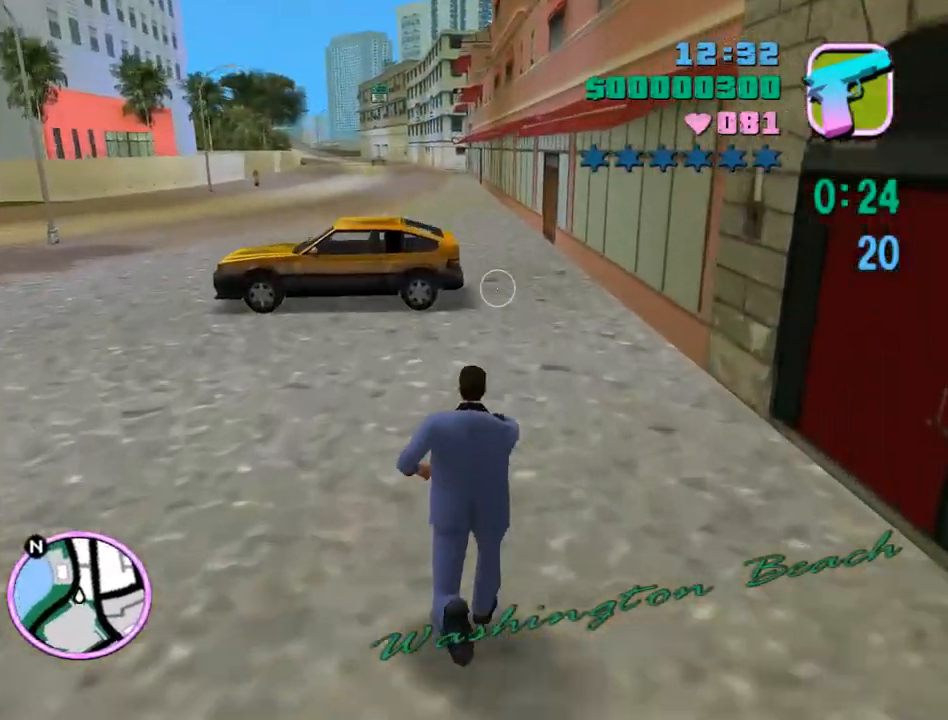
{"keys": ["w"], "mouse": [], "events": [[267, "d", "down"], [400, "d", "up"]]}
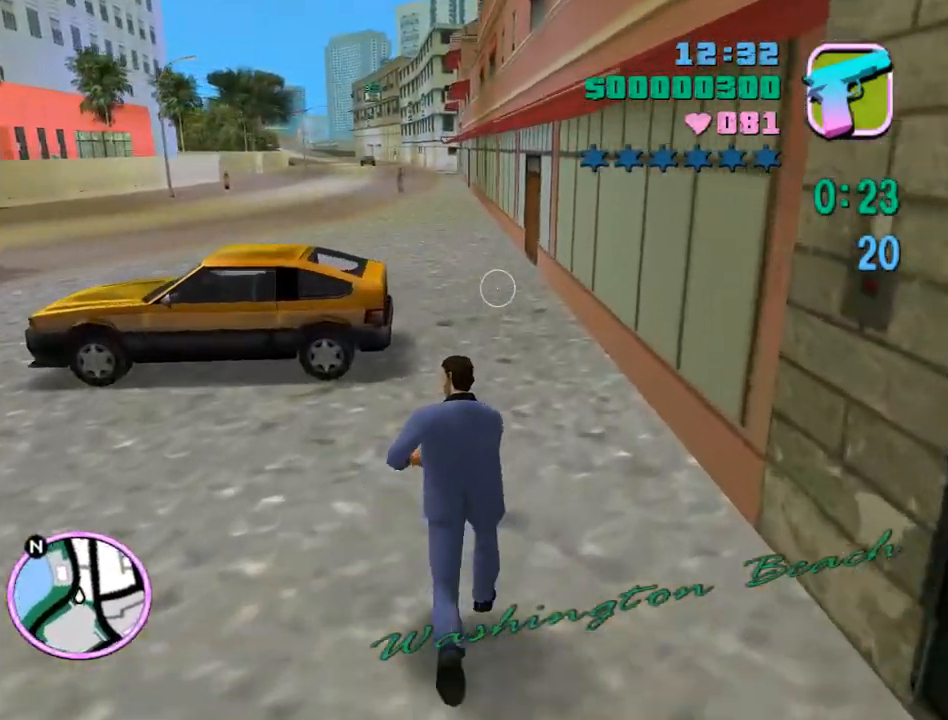
{"keys": ["w"], "mouse": [], "events": []}
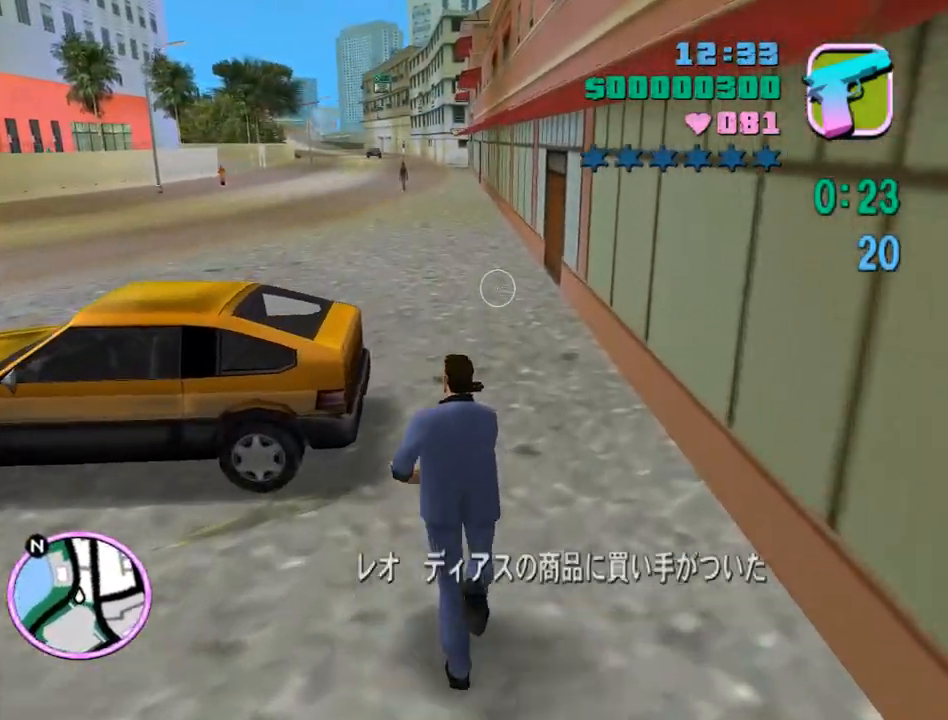
{"keys": ["w"], "mouse": [], "events": []}